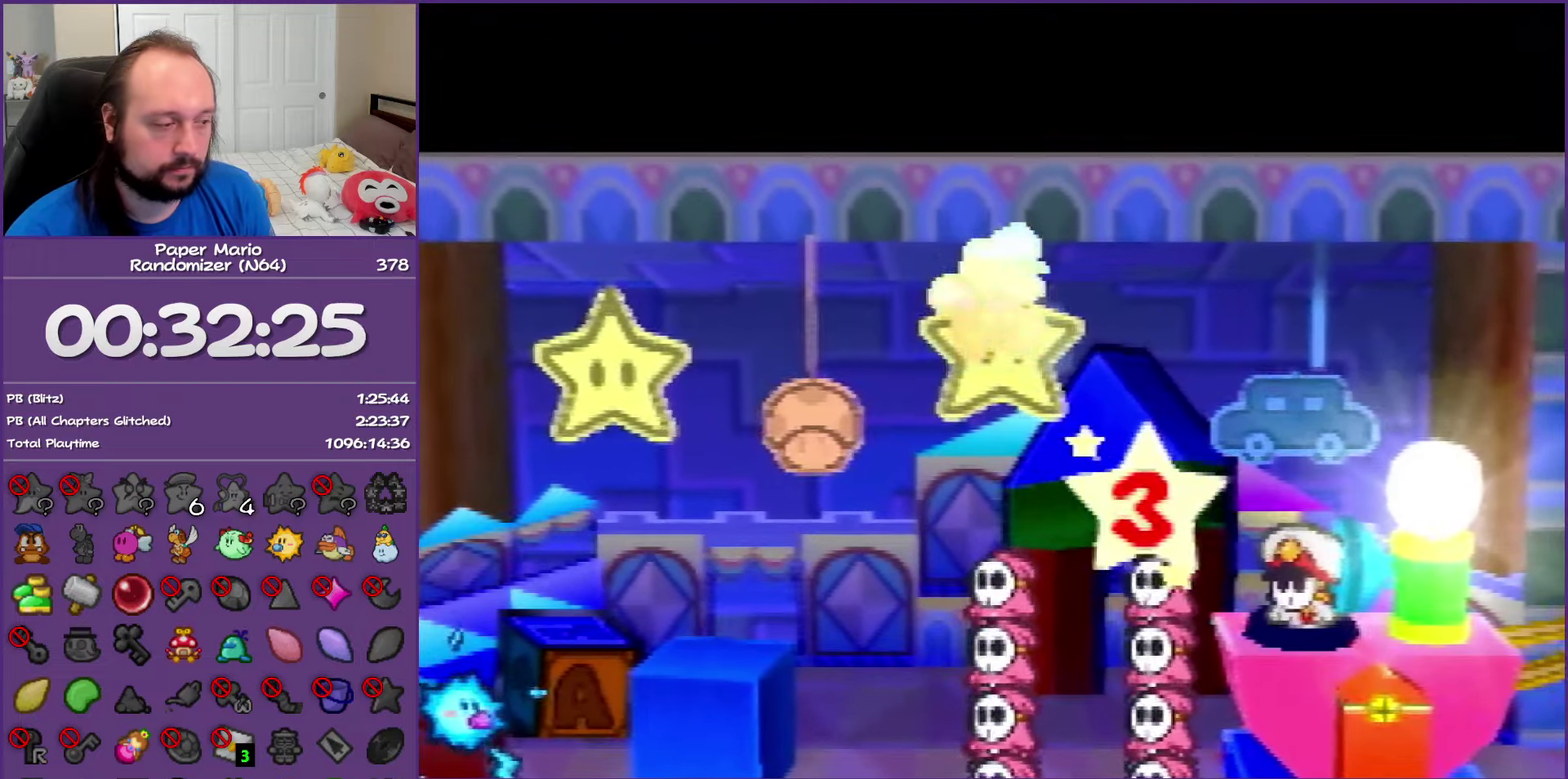
Gameplay with a controller (Nintendo layout); each line is a JSON object with the inputs held at the frame after it. "events" lists button and stick changes between this image and that frame as [ms after this image, input, new state], when the widget could be followed in between. This overlay highlights the sticks when they move; stick clicks (L3) are not distinguishable. Not read: L3 R3.
{"buttons": ["A", "B"], "left_stick": "center", "events": [[400, "A", "down"], [400, "B", "down"]]}
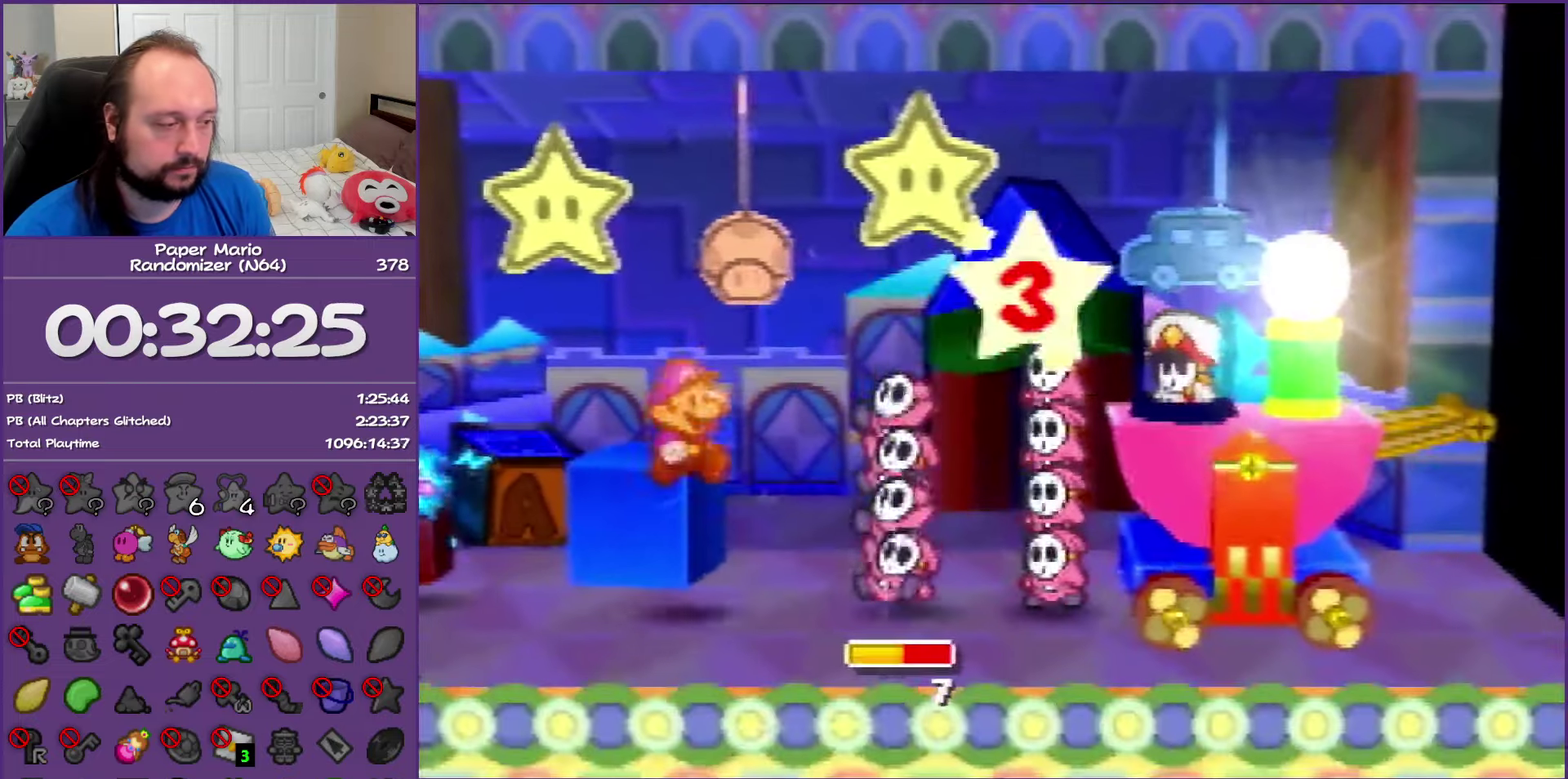
{"buttons": ["A", "B"], "left_stick": "center", "events": []}
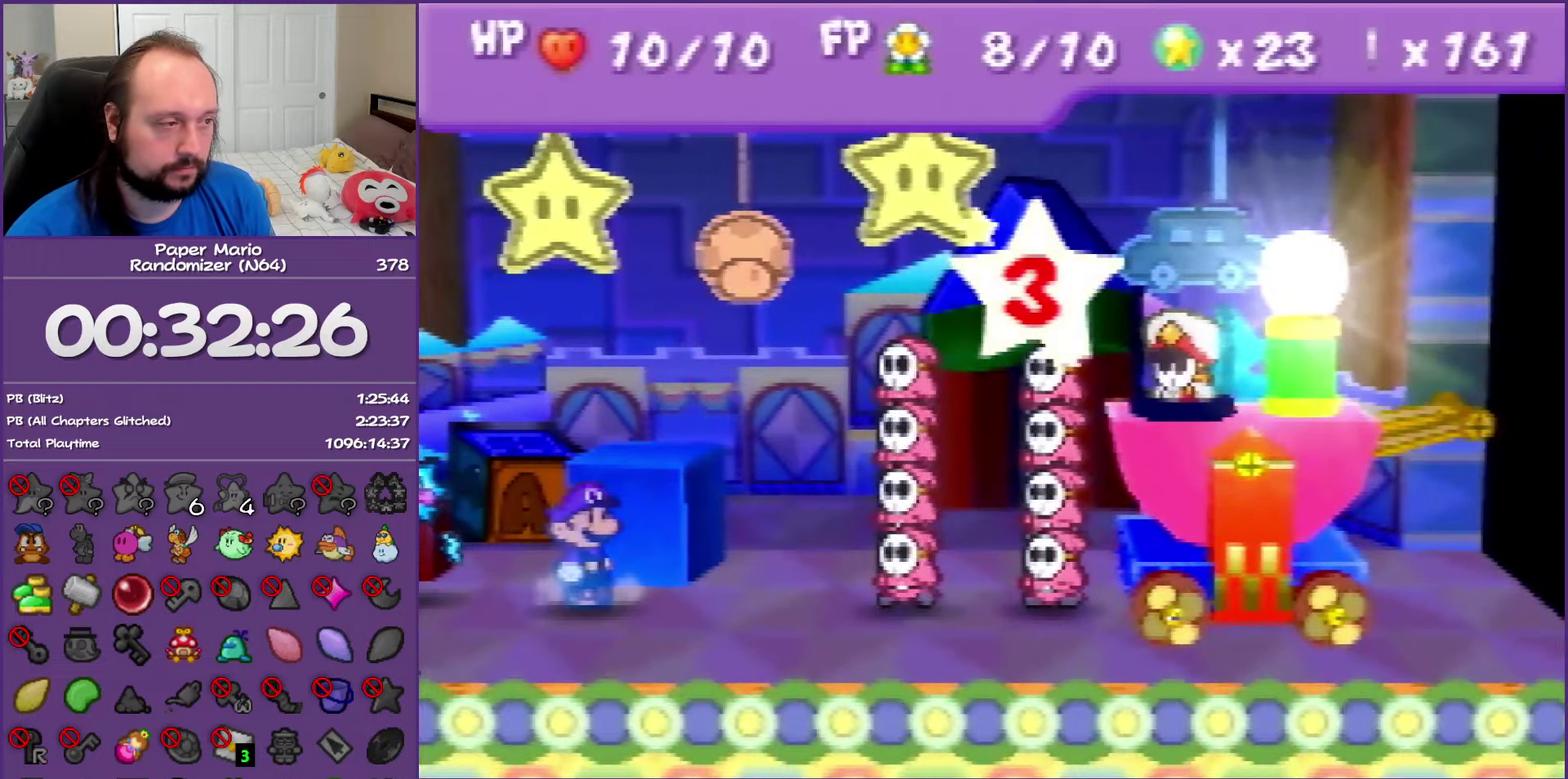
{"buttons": ["A", "B"], "left_stick": "center", "events": []}
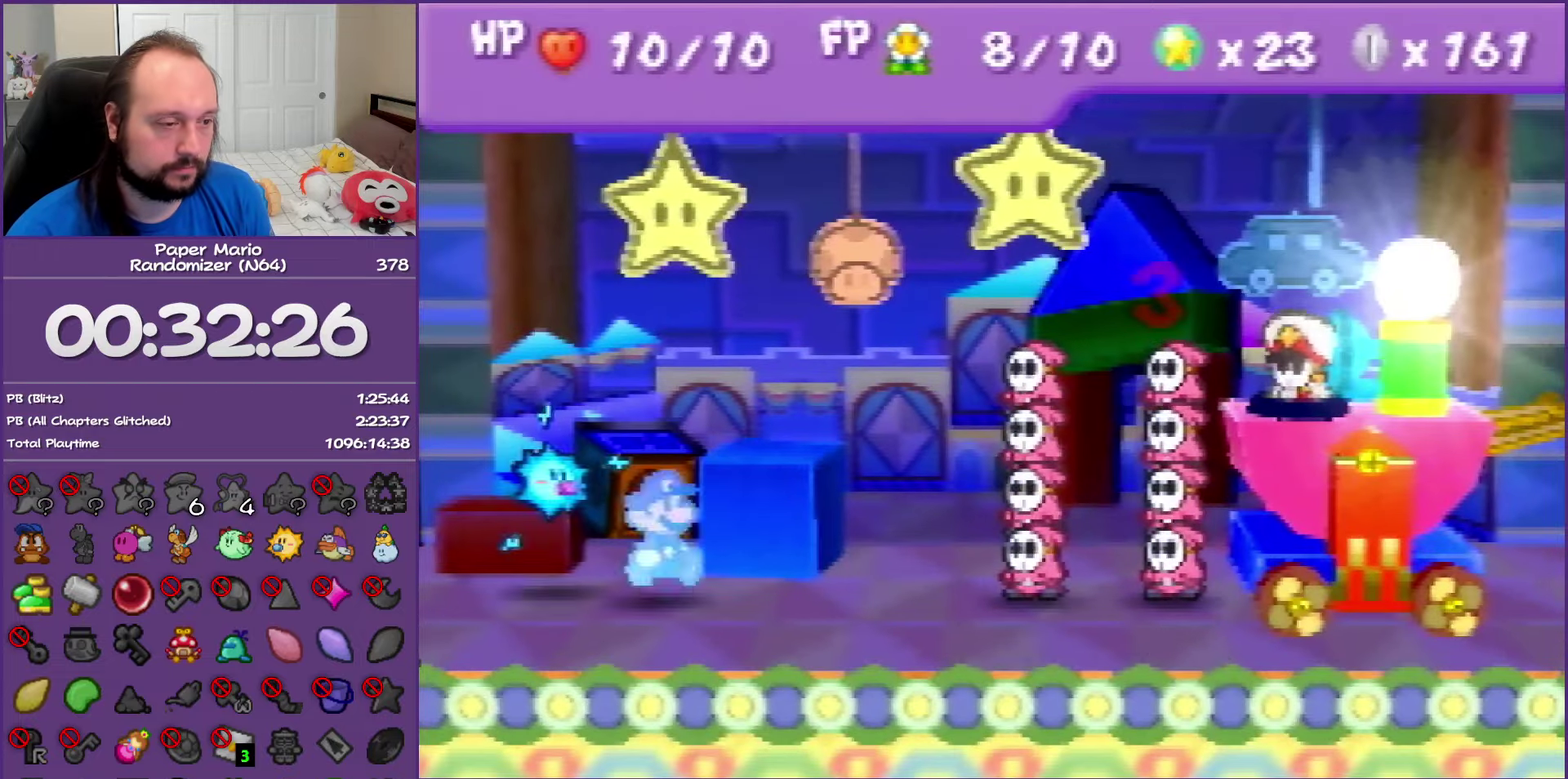
{"buttons": ["A"], "left_stick": "center", "events": [[300, "A", "up"], [300, "B", "up"], [500, "A", "down"]]}
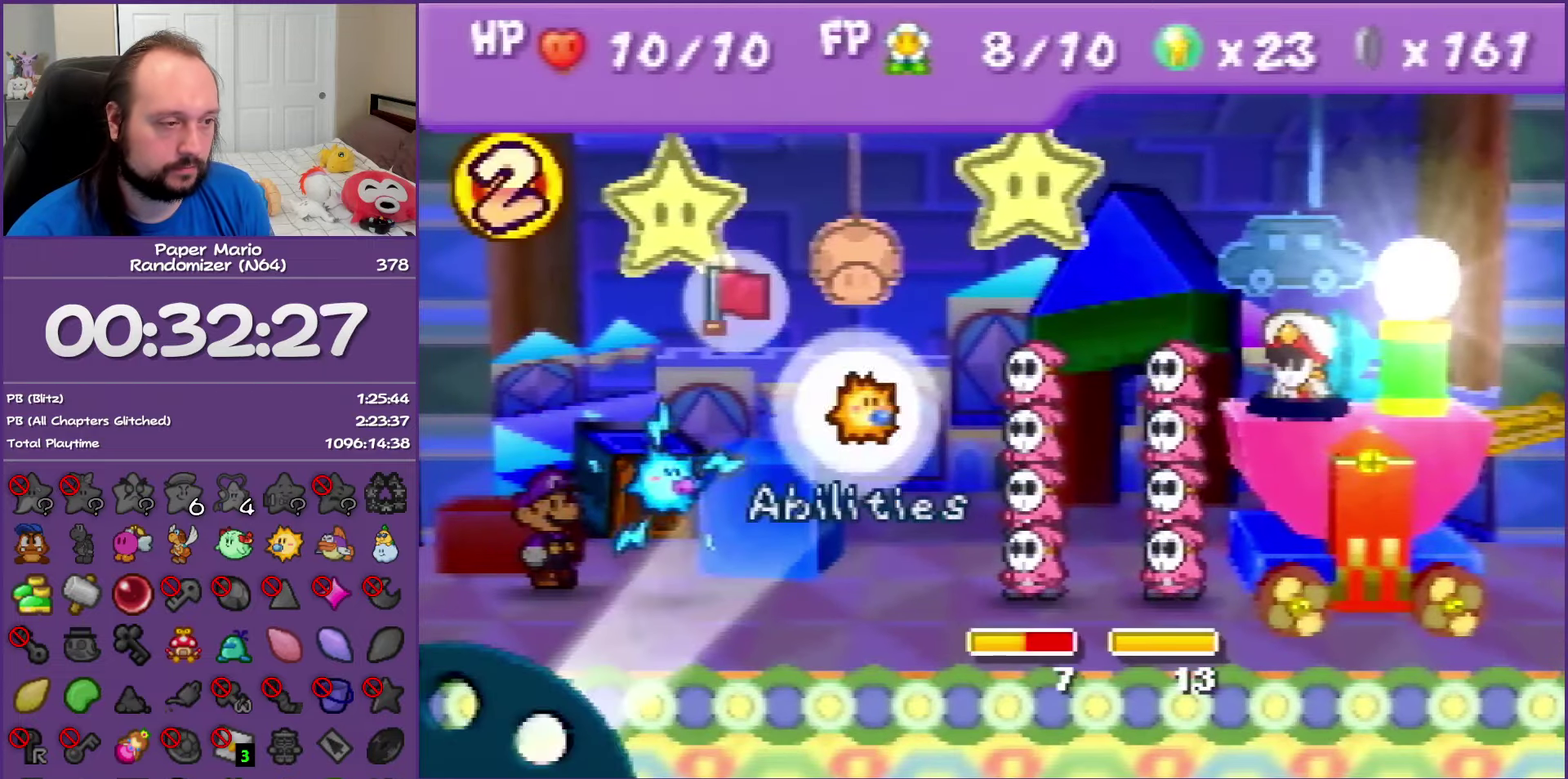
{"buttons": [], "left_stick": "right", "events": [[117, "A", "up"], [133, "left_stick", "down"], [283, "left_stick", "center"], [300, "A", "down"], [400, "A", "up"], [450, "left_stick", "right"]]}
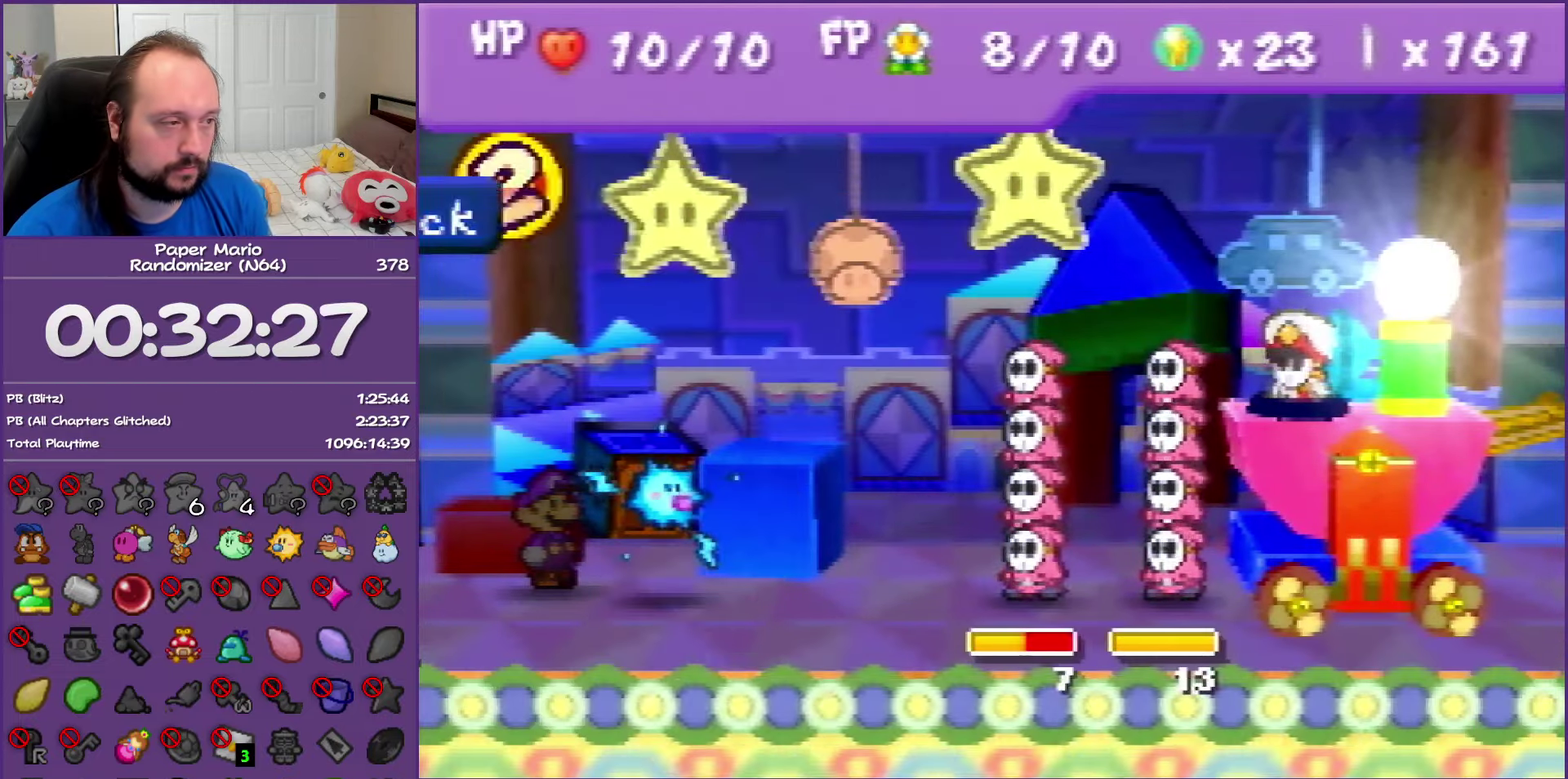
{"buttons": [], "left_stick": "center", "events": [[67, "left_stick", "center"]]}
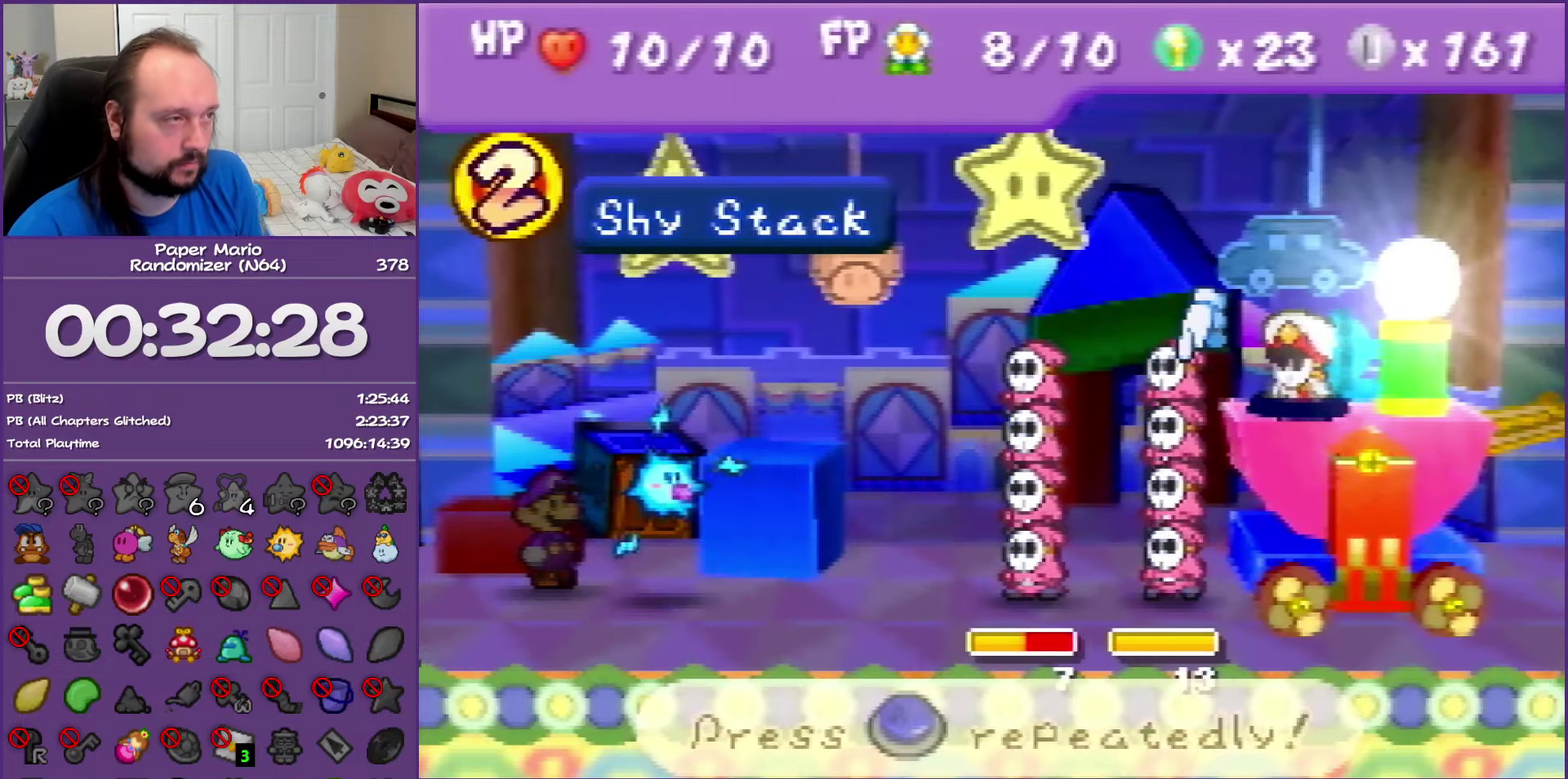
{"buttons": [], "left_stick": "center", "events": [[33, "A", "down"], [117, "A", "up"], [150, "A", "down"], [217, "A", "up"], [300, "A", "down"], [317, "A", "up"], [367, "A", "down"], [400, "A", "up"], [450, "A", "down"], [500, "A", "up"]]}
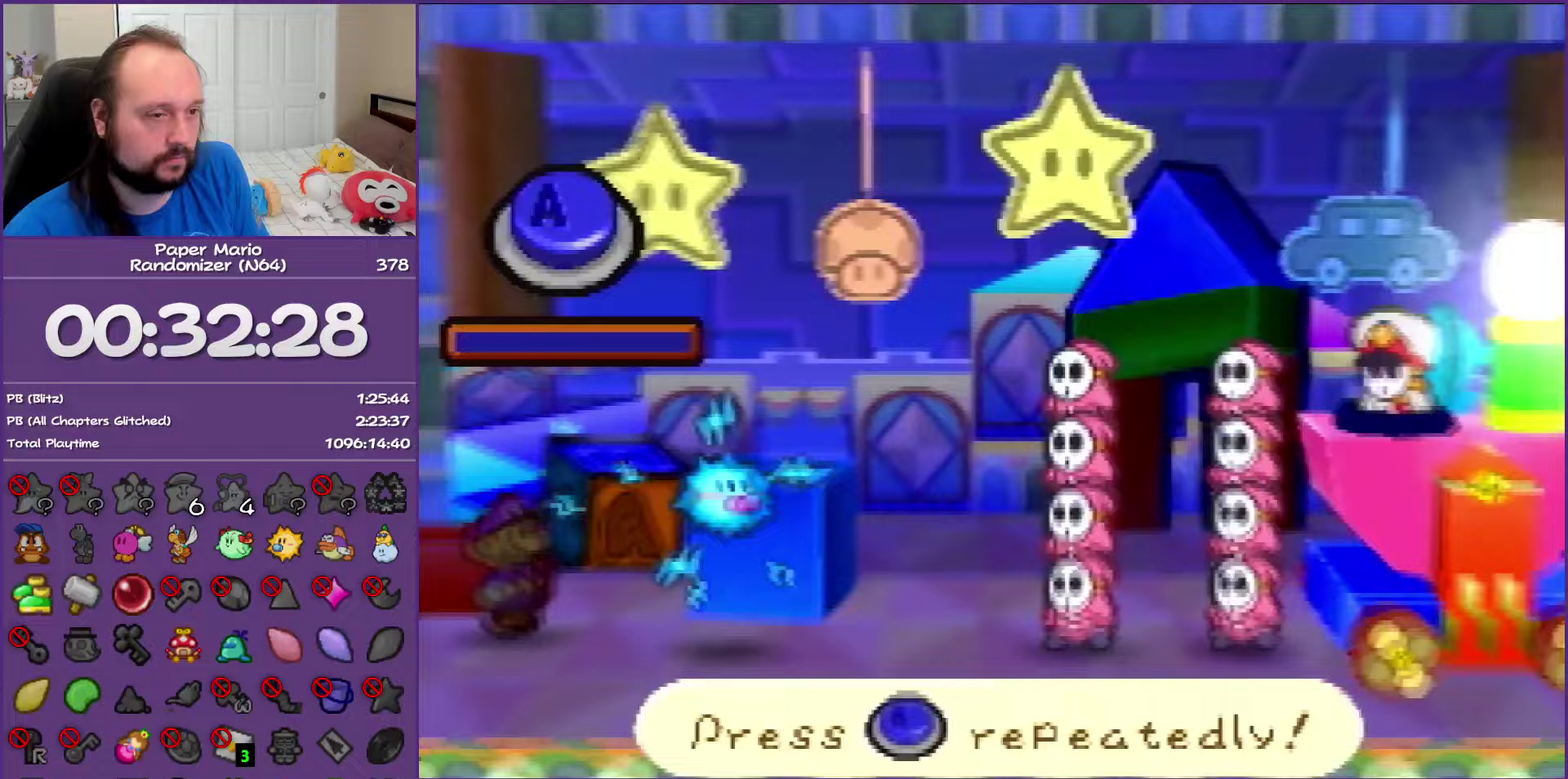
{"buttons": ["A"], "left_stick": "center", "events": [[17, "A", "down"], [50, "A", "up"], [83, "A", "down"], [117, "A", "up"], [167, "A", "down"], [200, "A", "up"], [233, "A", "down"], [267, "A", "up"], [283, "A", "down"], [317, "A", "up"], [350, "A", "down"], [400, "A", "up"], [417, "A", "down"], [467, "A", "up"], [500, "A", "down"]]}